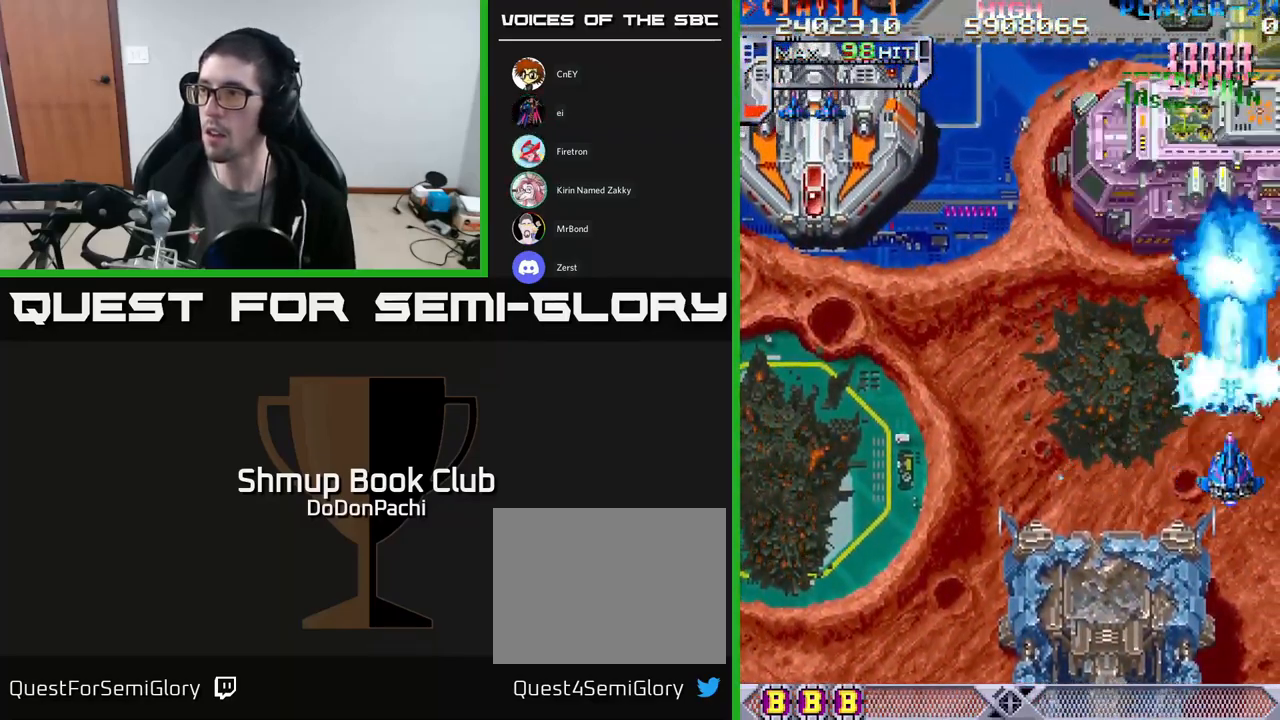
Gameplay with a controller (Xbox layout); each line is a JSON object with the inputs held at the frame after it. "events" lists button and stick changes between this image and that frame as [ms after this image, input, new state], when the widget could be followed in between. Not read: left_stick right_stick.
{"buttons": ["A", "DPAD_DOWN"], "events": []}
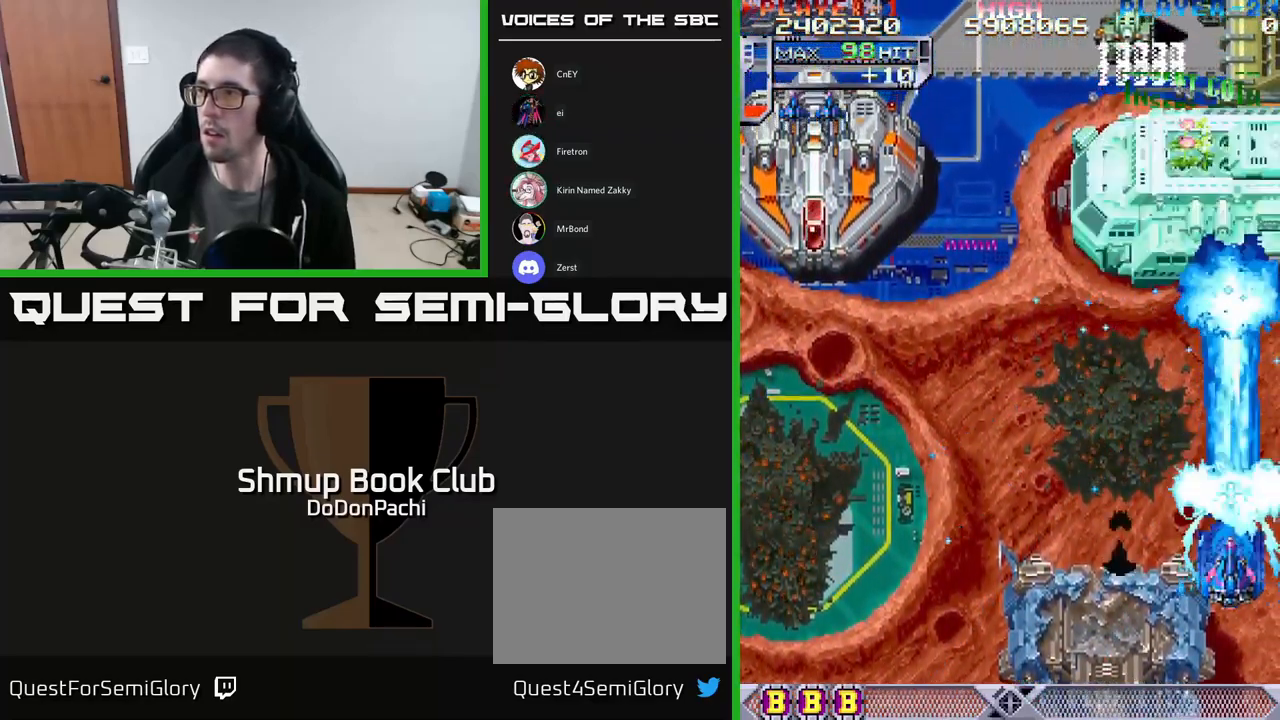
{"buttons": ["A", "DPAD_DOWN"], "events": []}
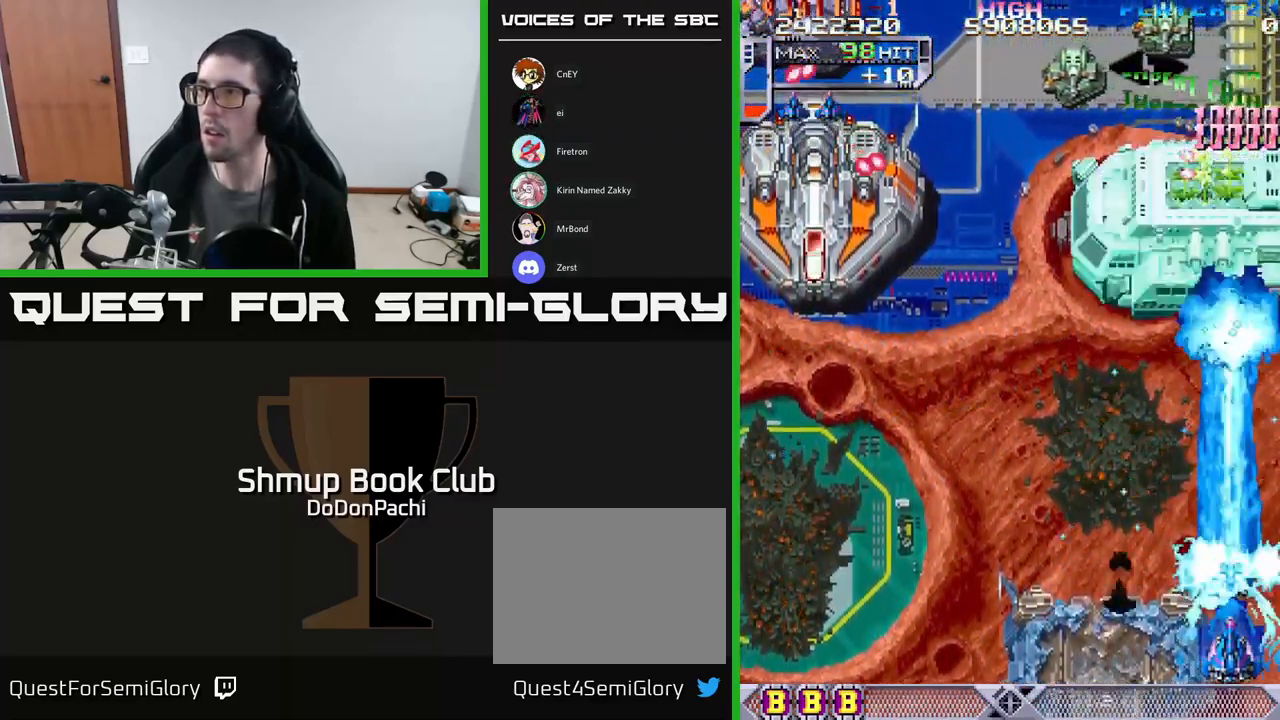
{"buttons": ["A", "DPAD_DOWN"], "events": []}
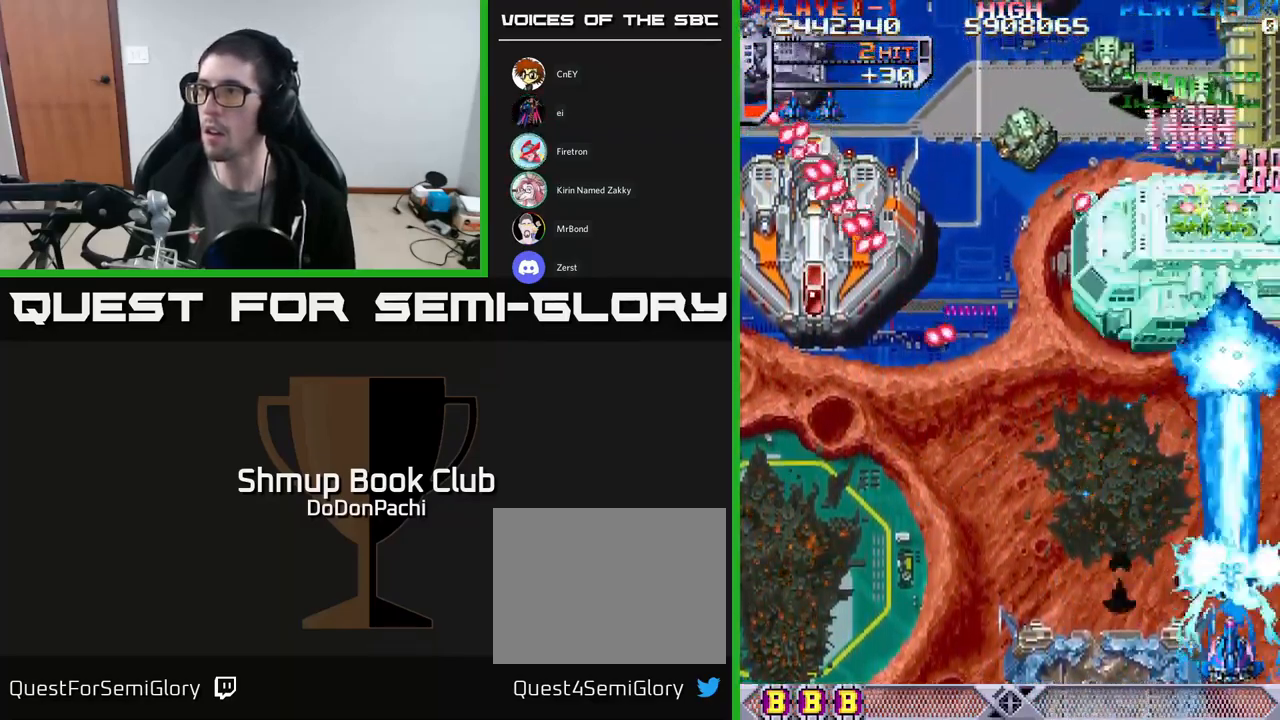
{"buttons": ["A"], "events": [[301, "DPAD_DOWN", "up"]]}
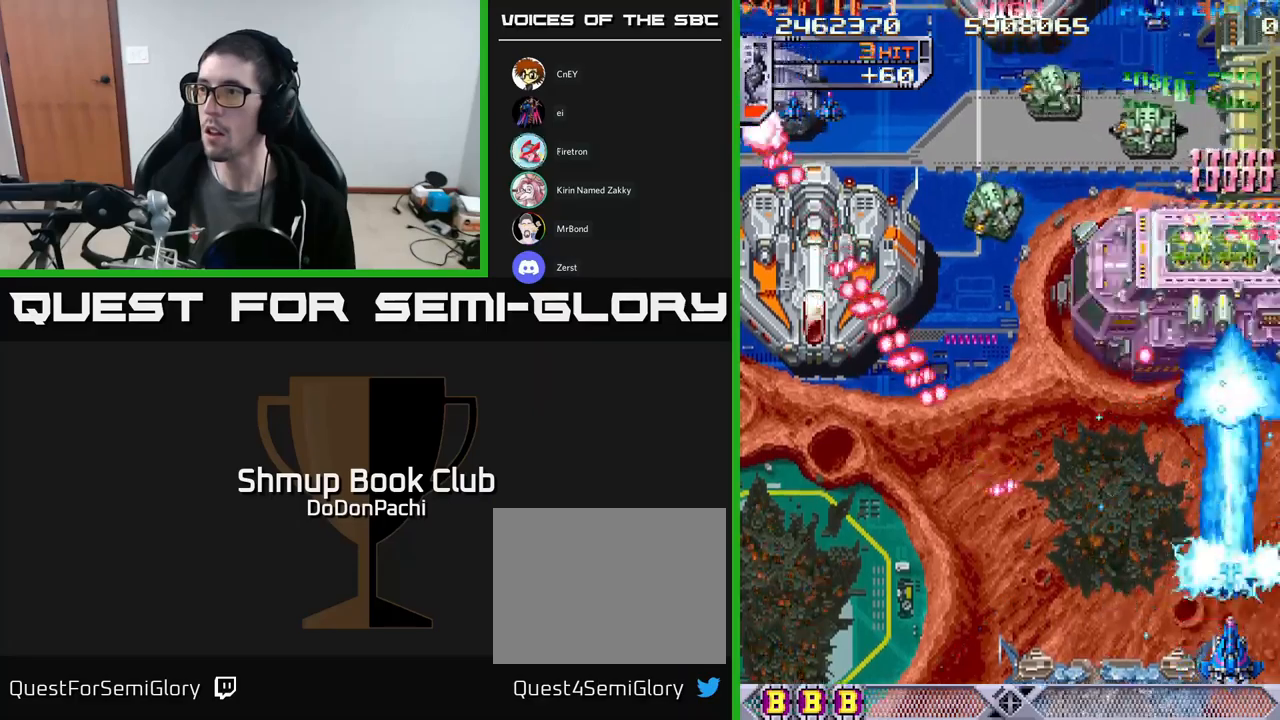
{"buttons": ["A", "DPAD_UP", "DPAD_LEFT"], "events": [[100, "DPAD_LEFT", "down"], [250, "DPAD_UP", "down"]]}
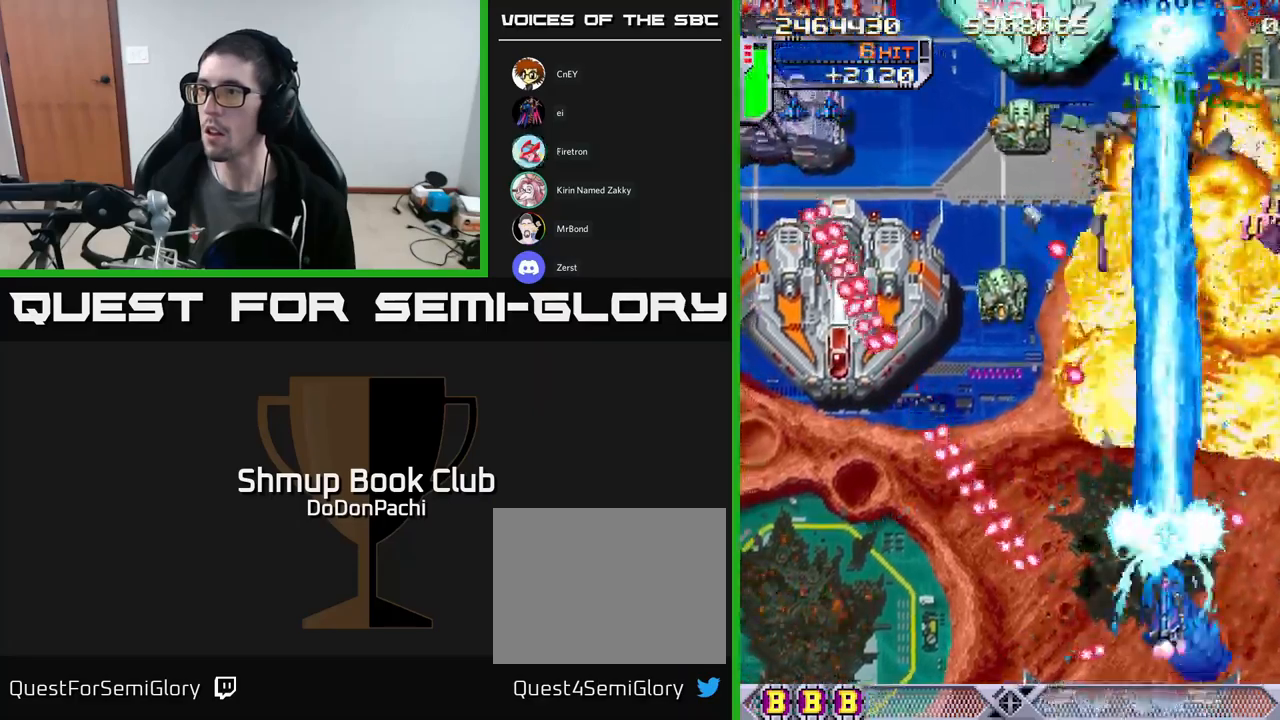
{"buttons": ["X", "DPAD_LEFT"], "events": [[183, "X", "down"], [200, "A", "up"], [417, "DPAD_UP", "up"]]}
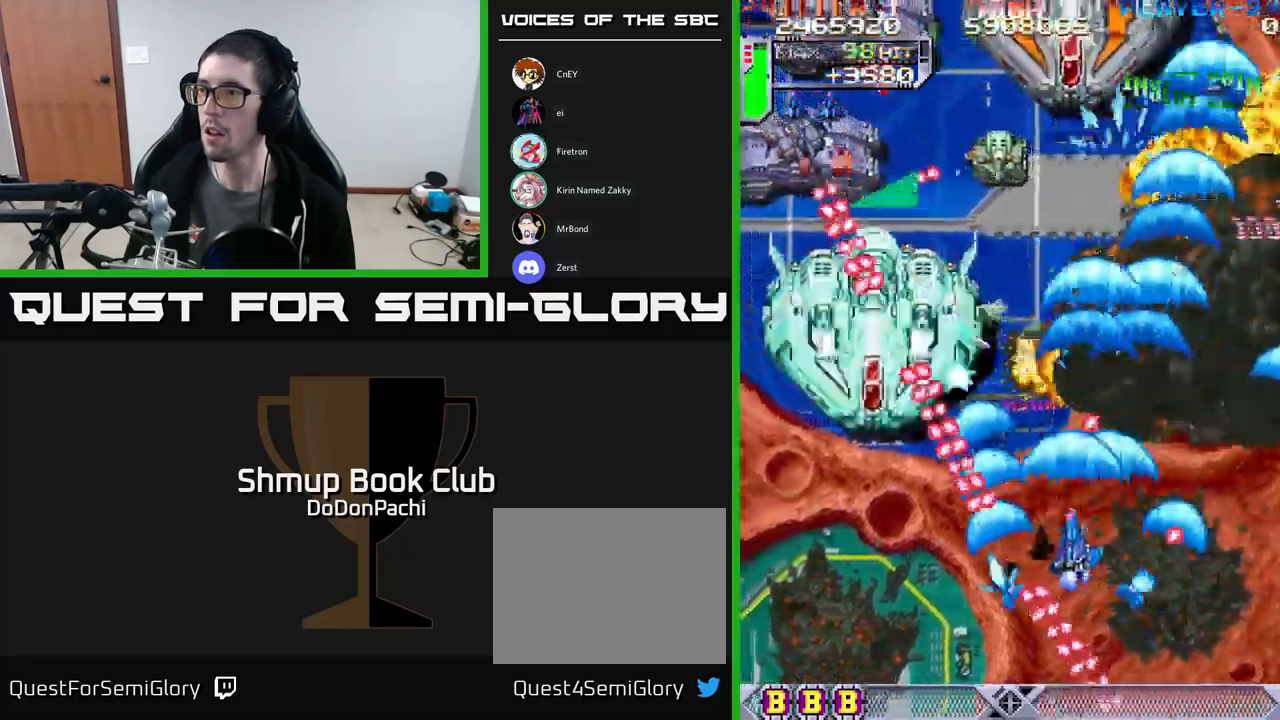
{"buttons": ["X", "DPAD_UP", "DPAD_LEFT"], "events": [[50, "DPAD_UP", "down"], [83, "DPAD_LEFT", "up"], [83, "DPAD_UP", "up"], [417, "DPAD_UP", "down"], [467, "DPAD_LEFT", "down"]]}
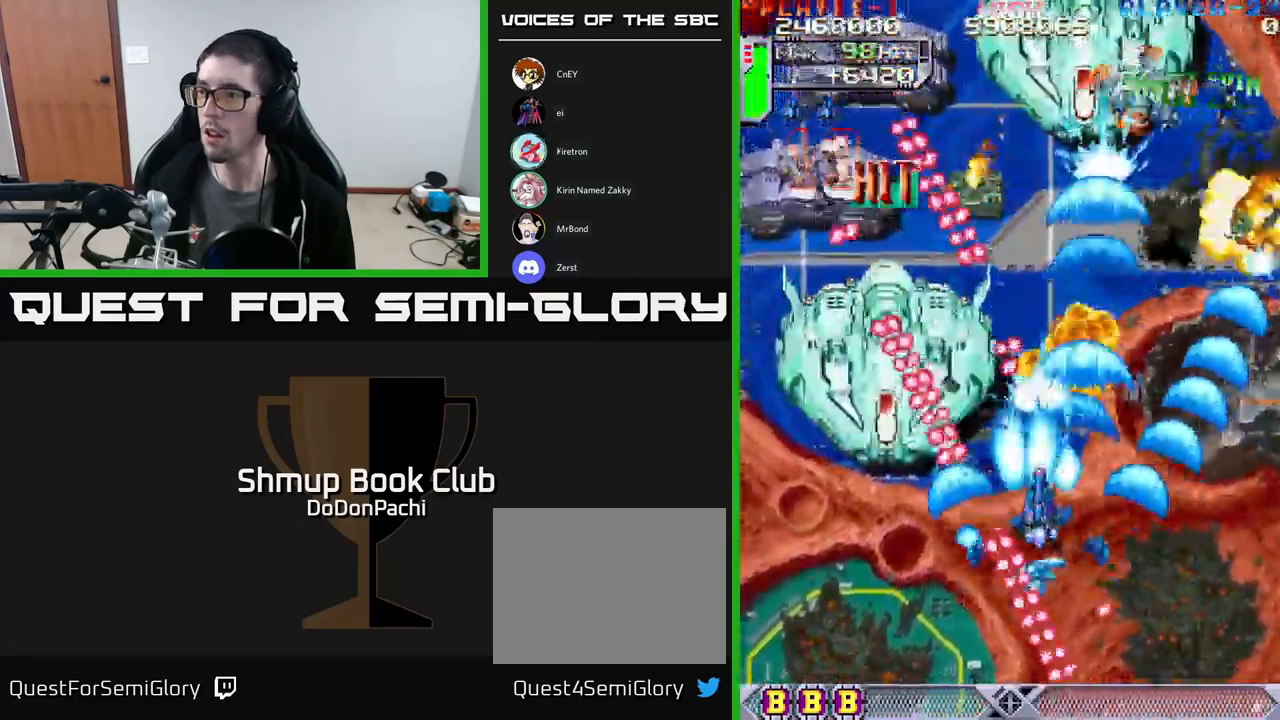
{"buttons": ["X", "DPAD_DOWN", "DPAD_LEFT"], "events": [[67, "DPAD_UP", "up"], [117, "DPAD_DOWN", "down"], [150, "L2", "down"], [167, "L2", "up"]]}
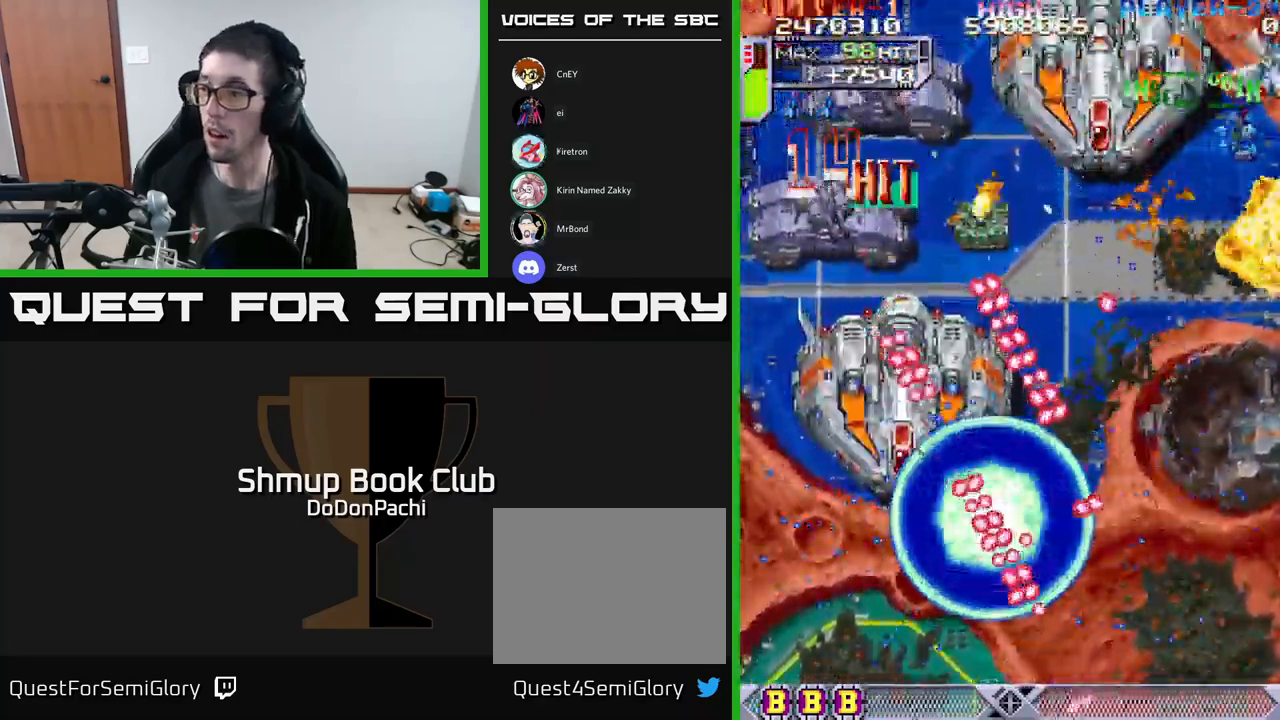
{"buttons": ["X", "DPAD_LEFT"], "events": [[100, "DPAD_DOWN", "up"], [217, "DPAD_LEFT", "up"], [383, "DPAD_LEFT", "down"], [400, "DPAD_UP", "down"], [483, "DPAD_UP", "up"]]}
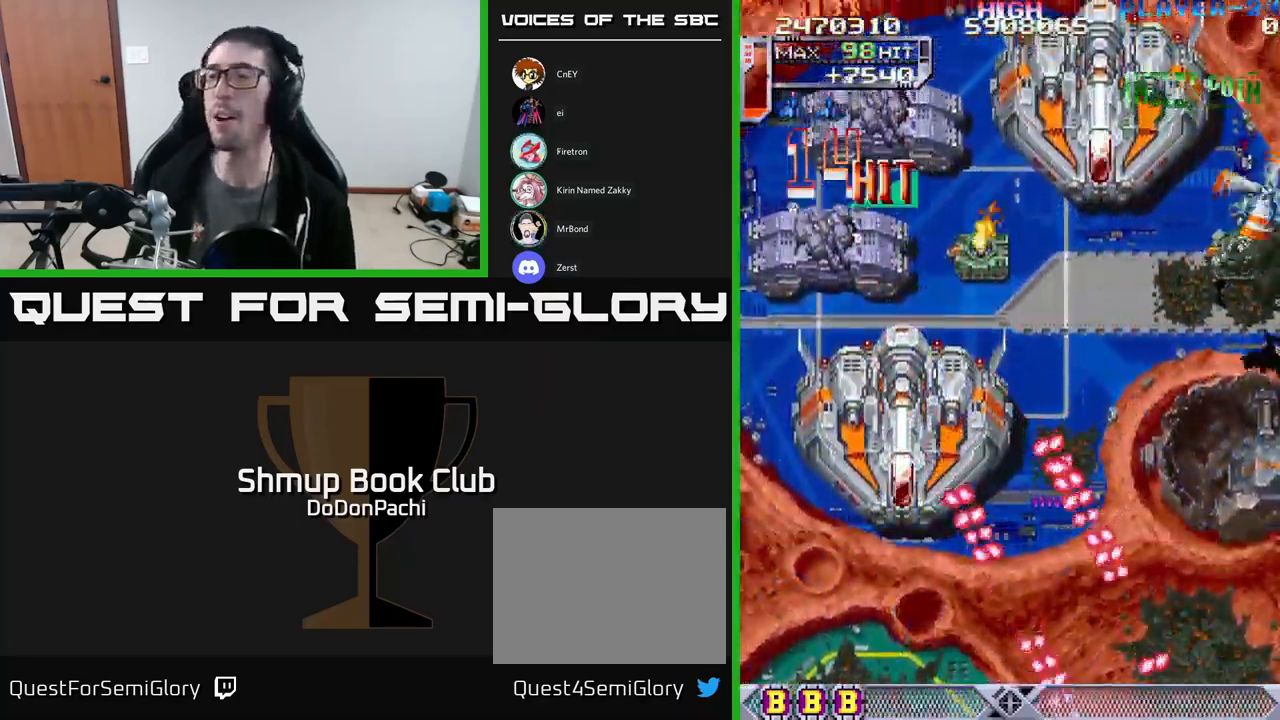
{"buttons": ["X", "DPAD_LEFT"], "events": [[83, "DPAD_LEFT", "up"], [167, "DPAD_LEFT", "down"]]}
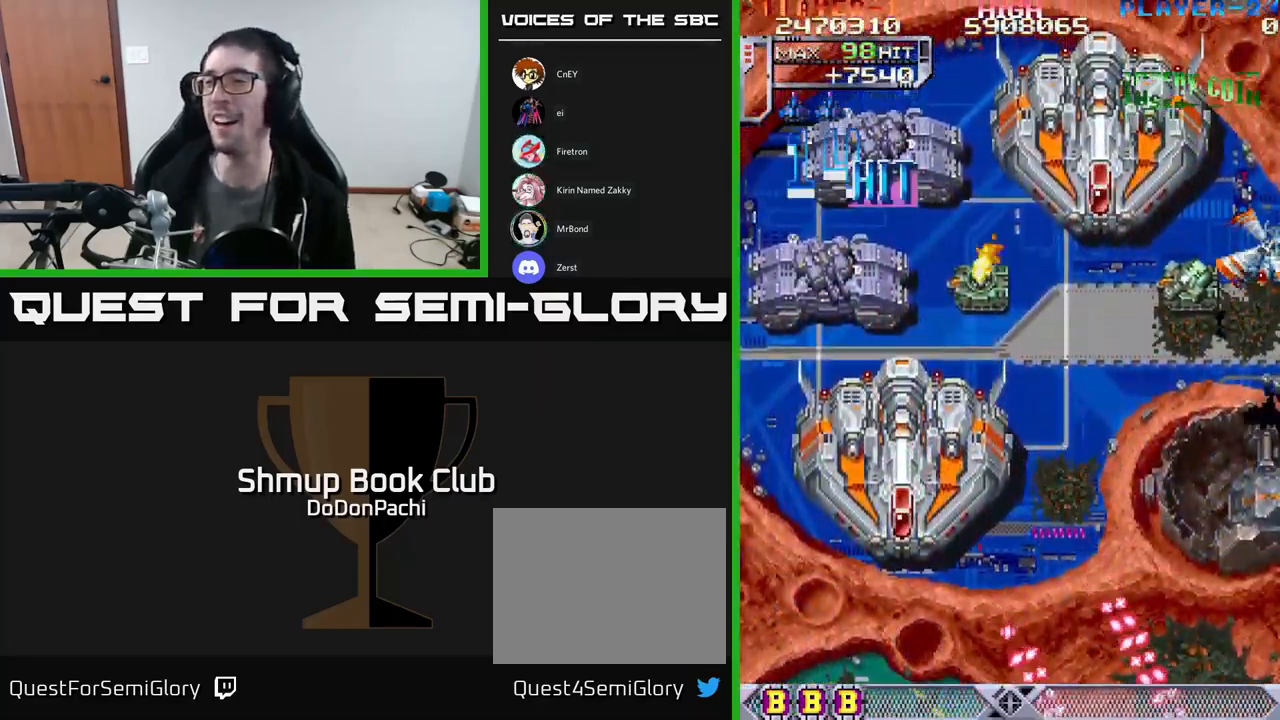
{"buttons": ["A", "X", "DPAD_LEFT"], "events": [[500, "A", "down"]]}
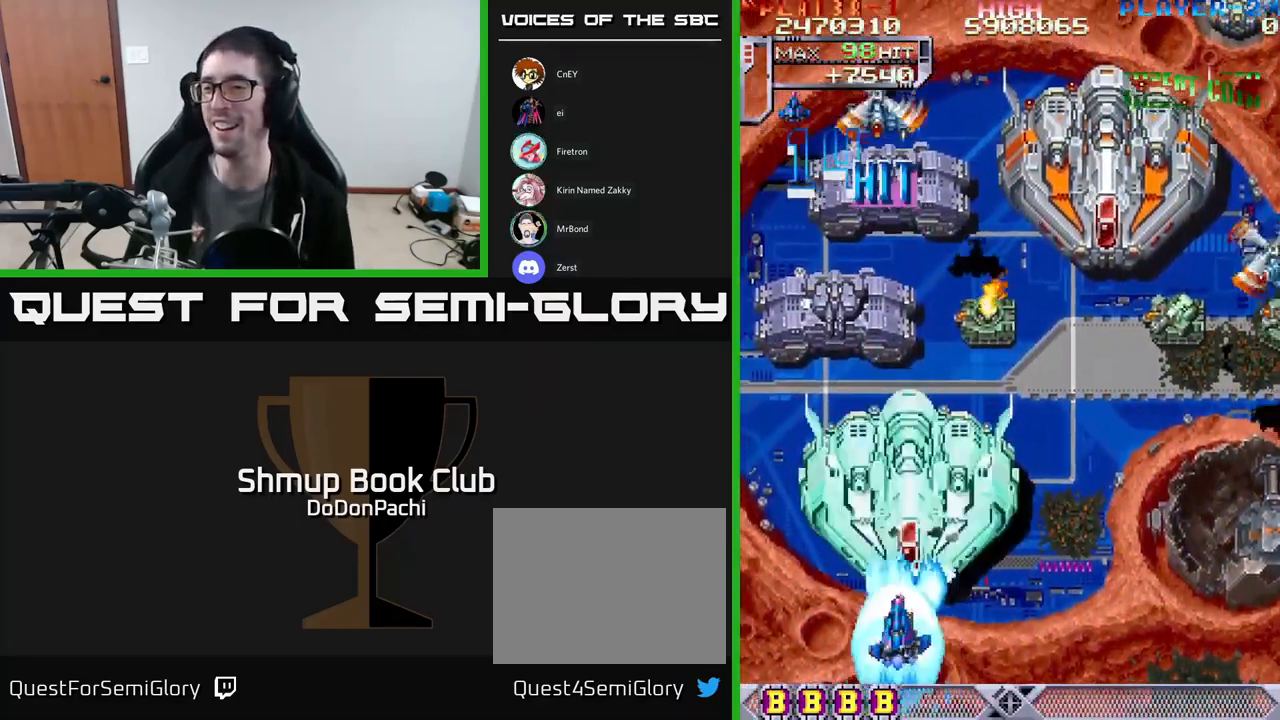
{"buttons": ["A", "DPAD_DOWN", "DPAD_LEFT"], "events": [[67, "DPAD_DOWN", "down"], [100, "X", "up"]]}
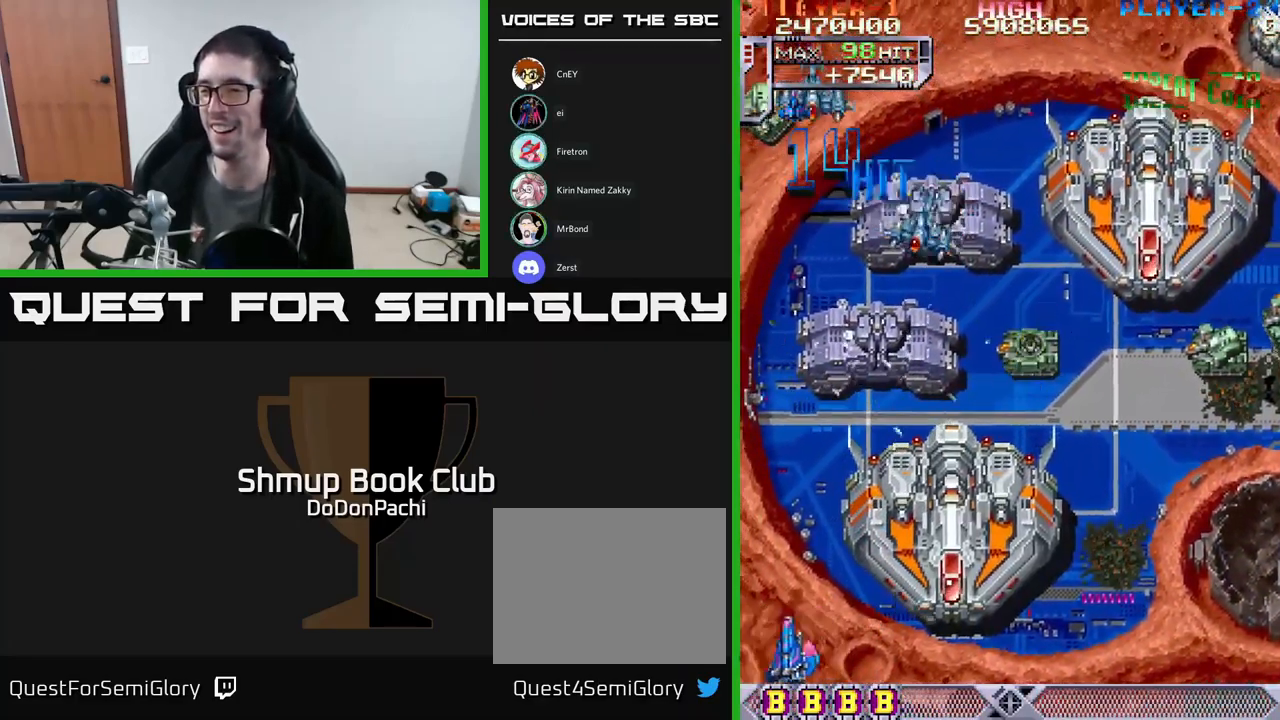
{"buttons": ["A", "DPAD_LEFT"], "events": [[383, "DPAD_DOWN", "up"]]}
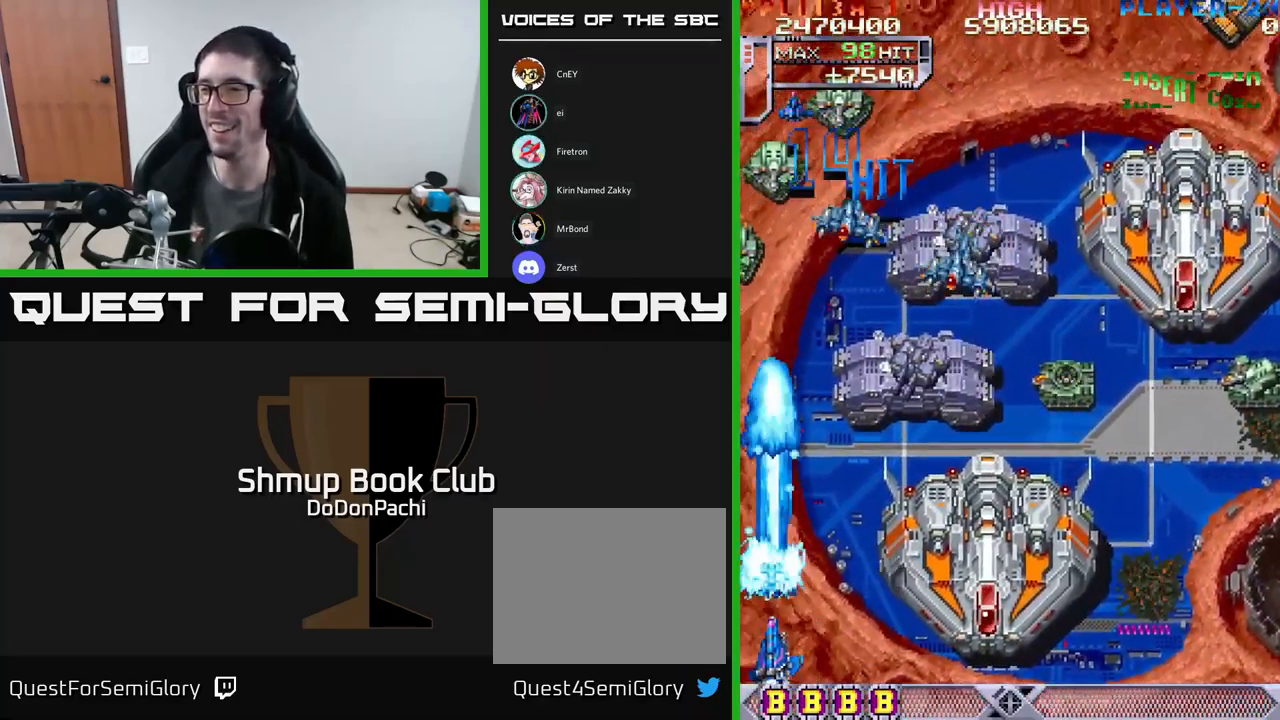
{"buttons": ["X", "DPAD_RIGHT"], "events": [[300, "DPAD_LEFT", "up"], [317, "DPAD_RIGHT", "down"], [317, "X", "down"], [366, "A", "up"], [466, "X", "up"], [499, "X", "down"]]}
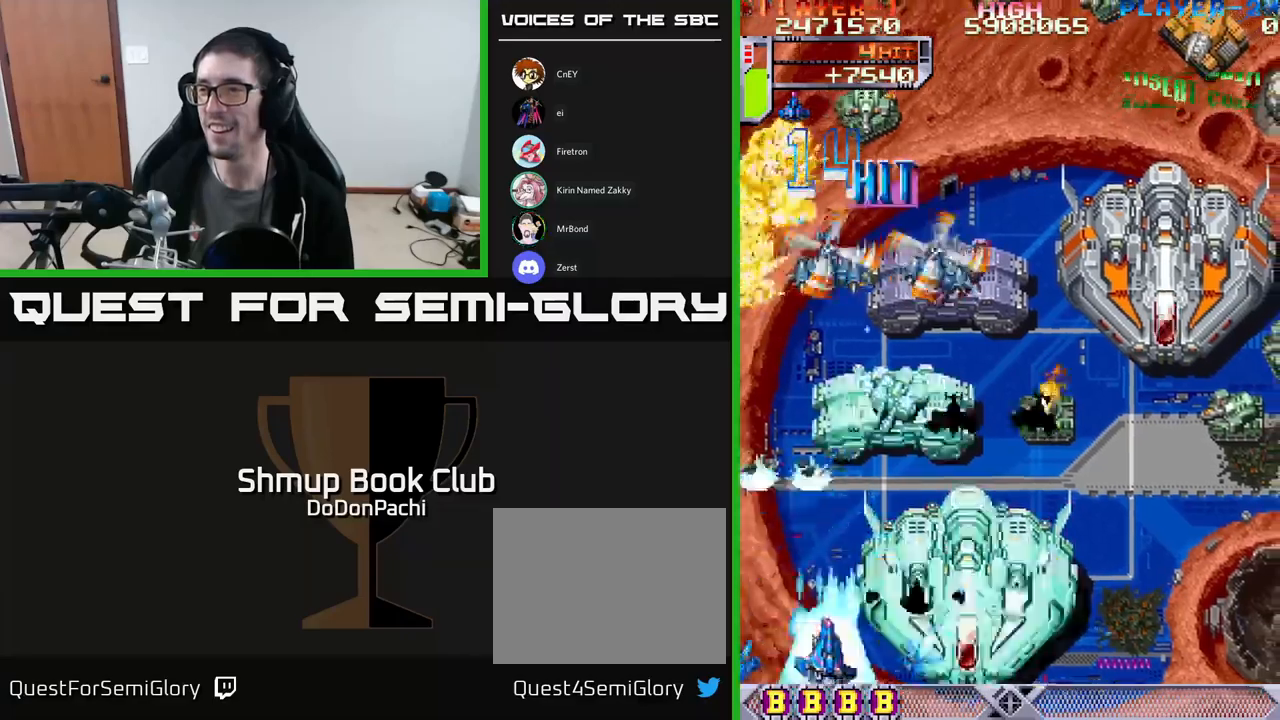
{"buttons": ["X", "DPAD_UP", "DPAD_LEFT"], "events": [[83, "X", "up"], [117, "X", "down"], [400, "DPAD_RIGHT", "up"], [417, "DPAD_UP", "down"], [433, "DPAD_LEFT", "down"]]}
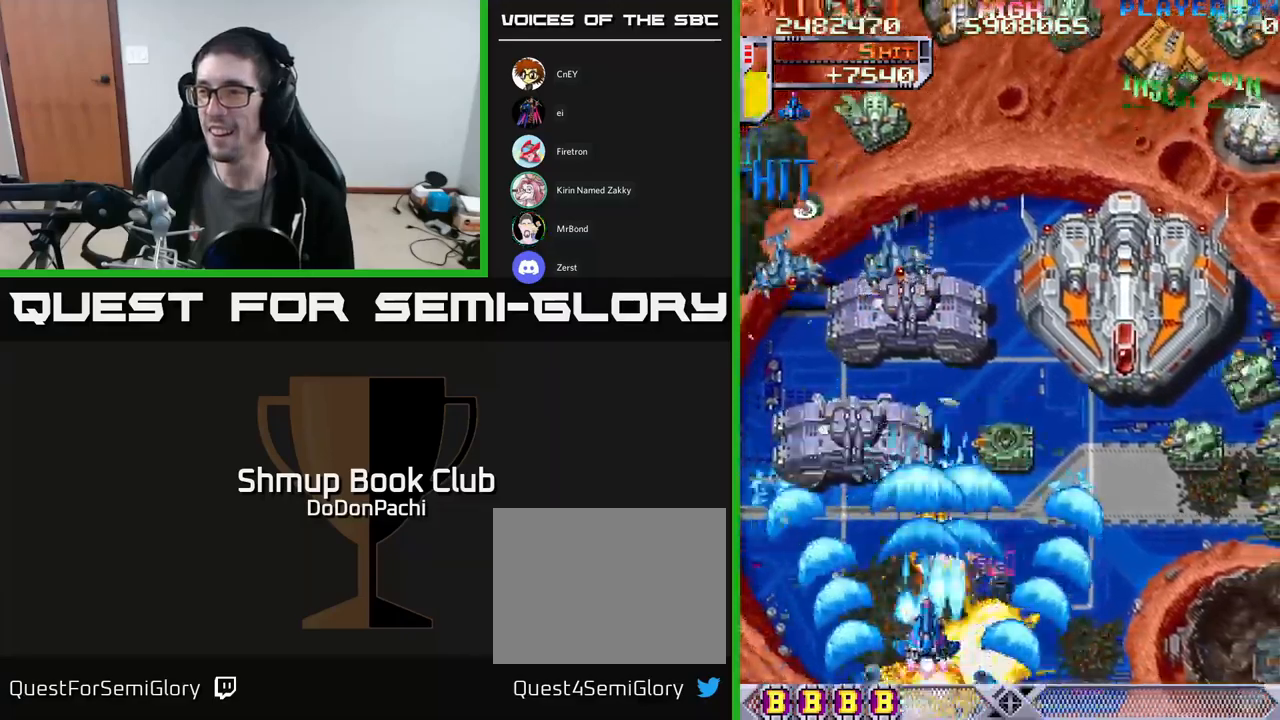
{"buttons": ["X", "DPAD_UP", "DPAD_LEFT"], "events": [[67, "DPAD_LEFT", "up"], [467, "DPAD_LEFT", "down"]]}
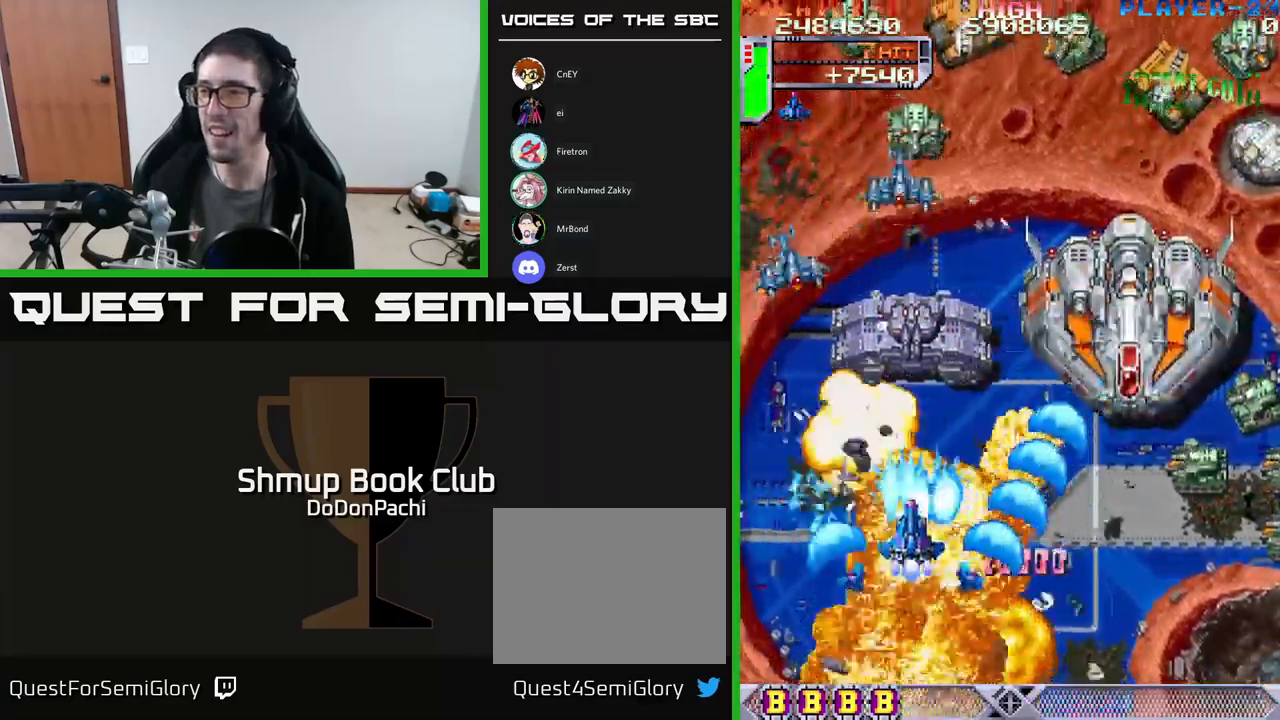
{"buttons": ["X", "DPAD_UP"], "events": [[183, "DPAD_LEFT", "up"]]}
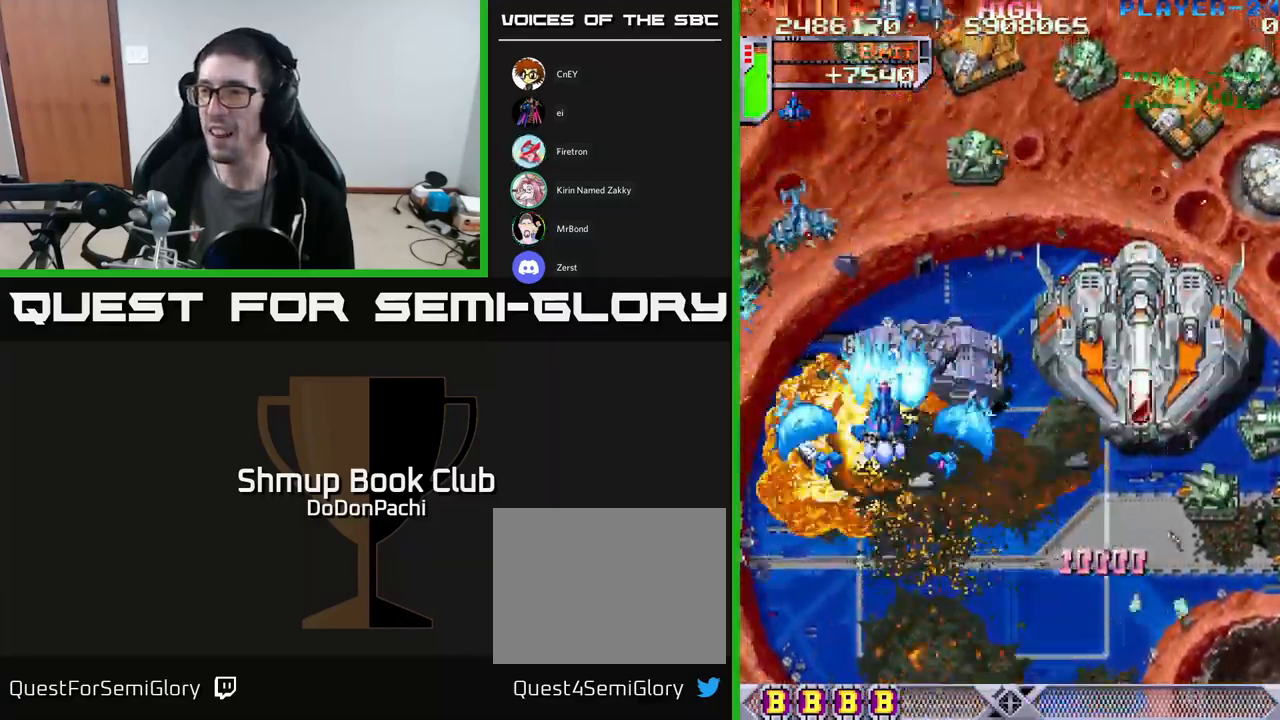
{"buttons": ["X", "DPAD_DOWN", "DPAD_RIGHT"], "events": [[267, "DPAD_RIGHT", "down"], [267, "DPAD_UP", "up"], [317, "DPAD_DOWN", "down"]]}
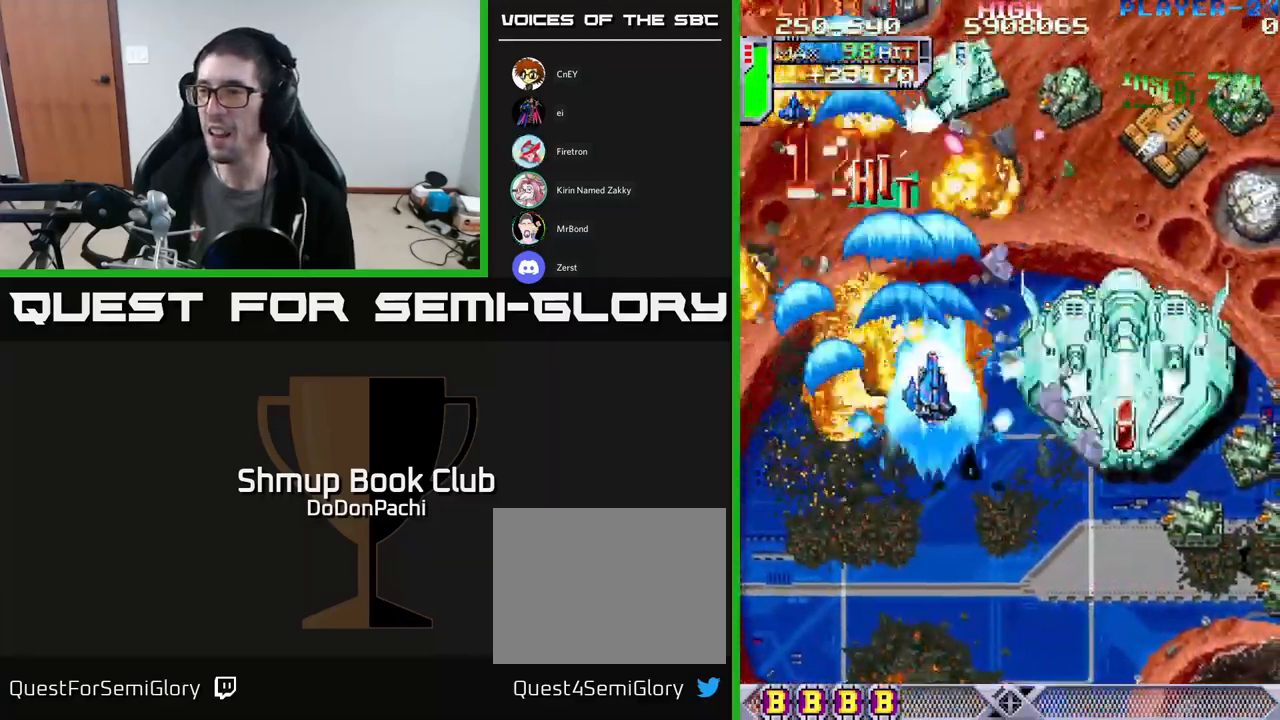
{"buttons": ["X", "DPAD_DOWN", "DPAD_RIGHT"], "events": []}
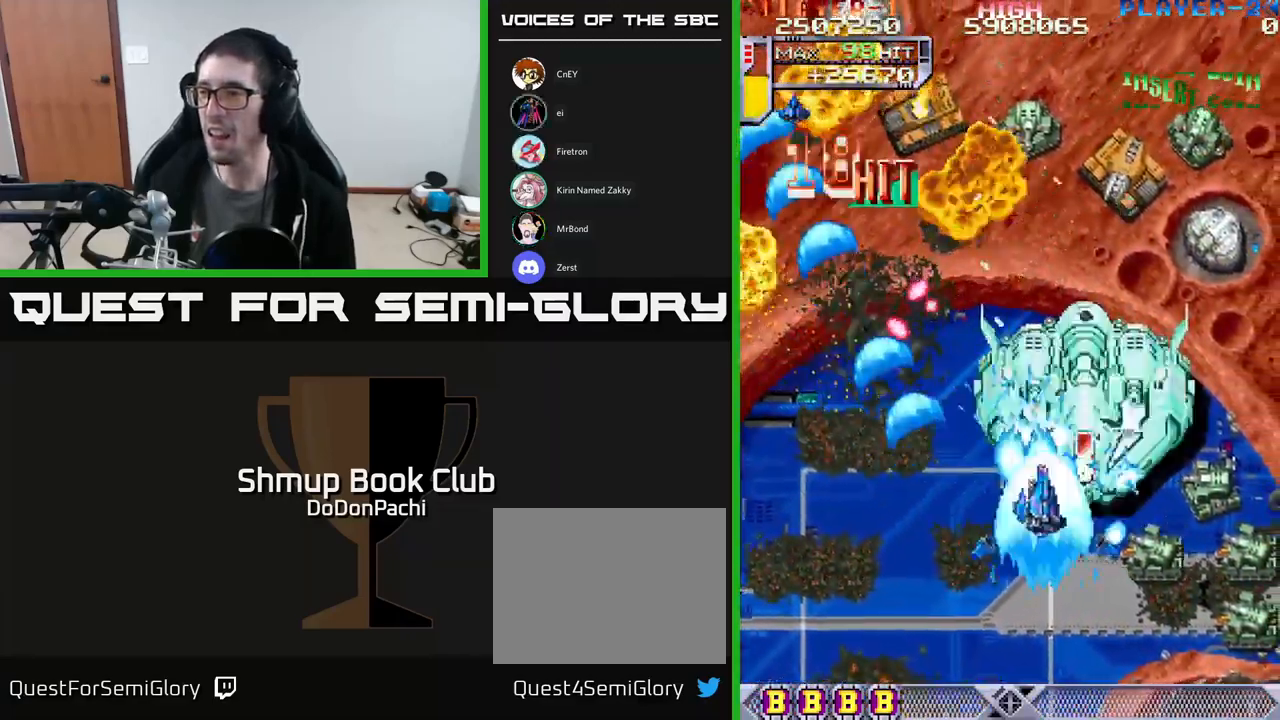
{"buttons": ["X", "DPAD_DOWN", "DPAD_RIGHT"], "events": []}
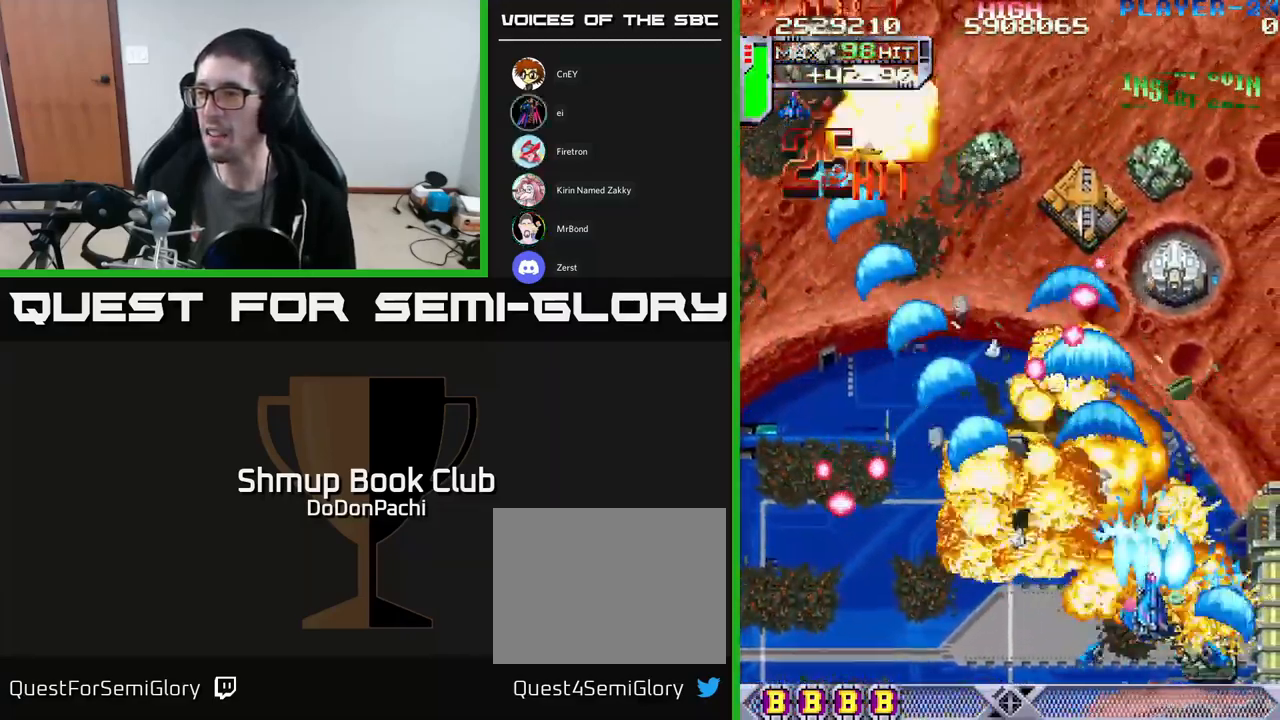
{"buttons": ["X", "DPAD_RIGHT"], "events": [[367, "DPAD_DOWN", "up"]]}
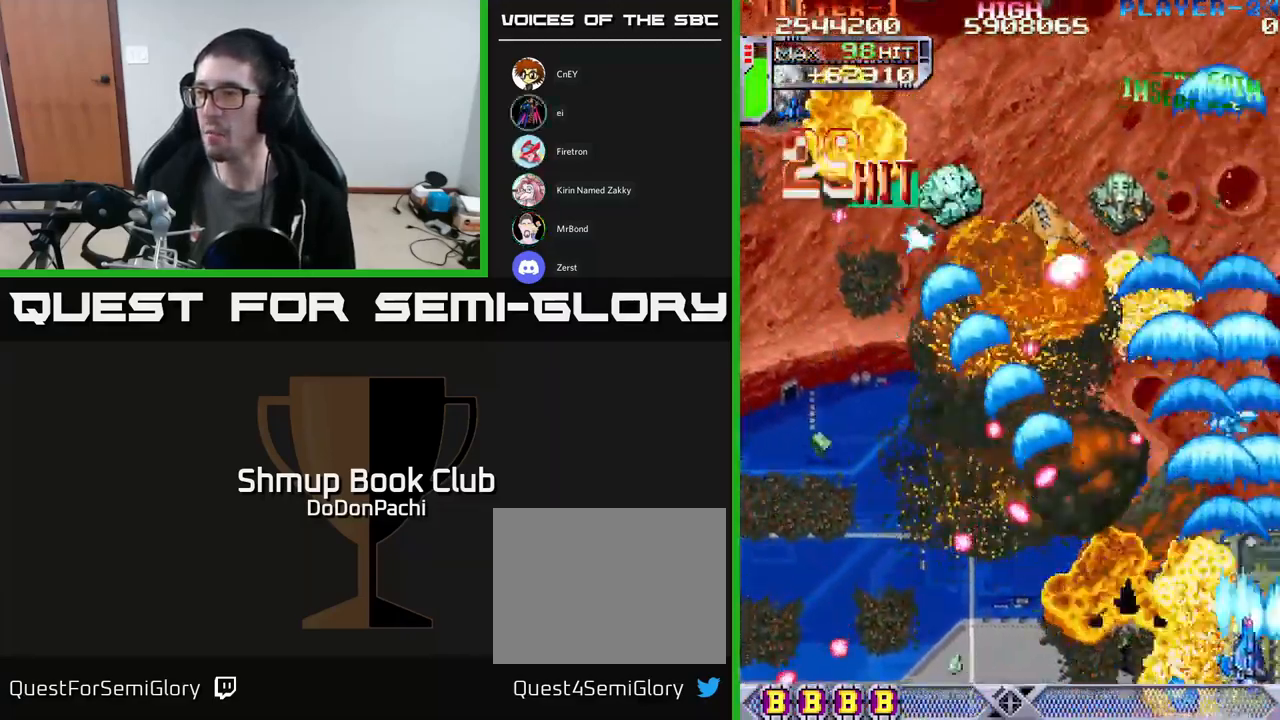
{"buttons": ["A", "DPAD_UP"], "events": [[67, "A", "down"], [100, "DPAD_UP", "down"], [133, "X", "up"], [183, "DPAD_RIGHT", "up"]]}
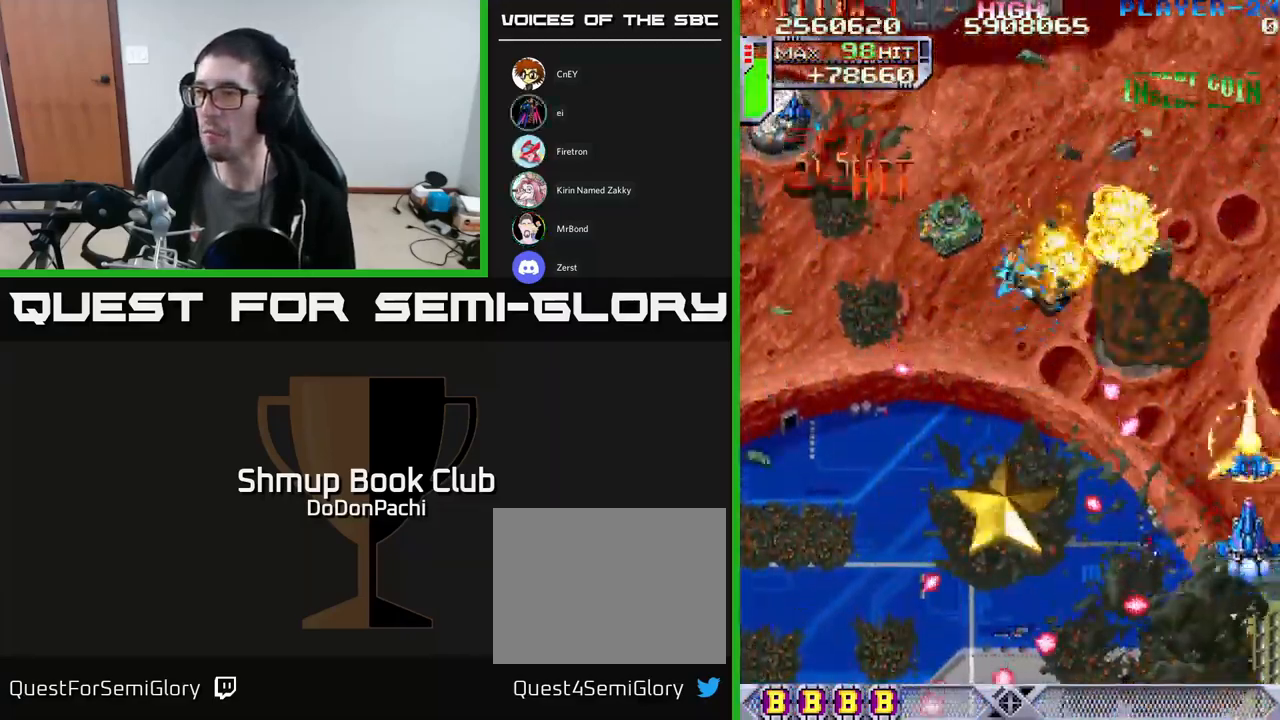
{"buttons": ["DPAD_DOWN", "DPAD_LEFT"], "events": [[133, "X", "down"], [183, "A", "up"], [283, "DPAD_LEFT", "down"], [283, "X", "up"], [350, "X", "down"], [367, "DPAD_UP", "up"], [467, "DPAD_DOWN", "down"], [483, "X", "up"]]}
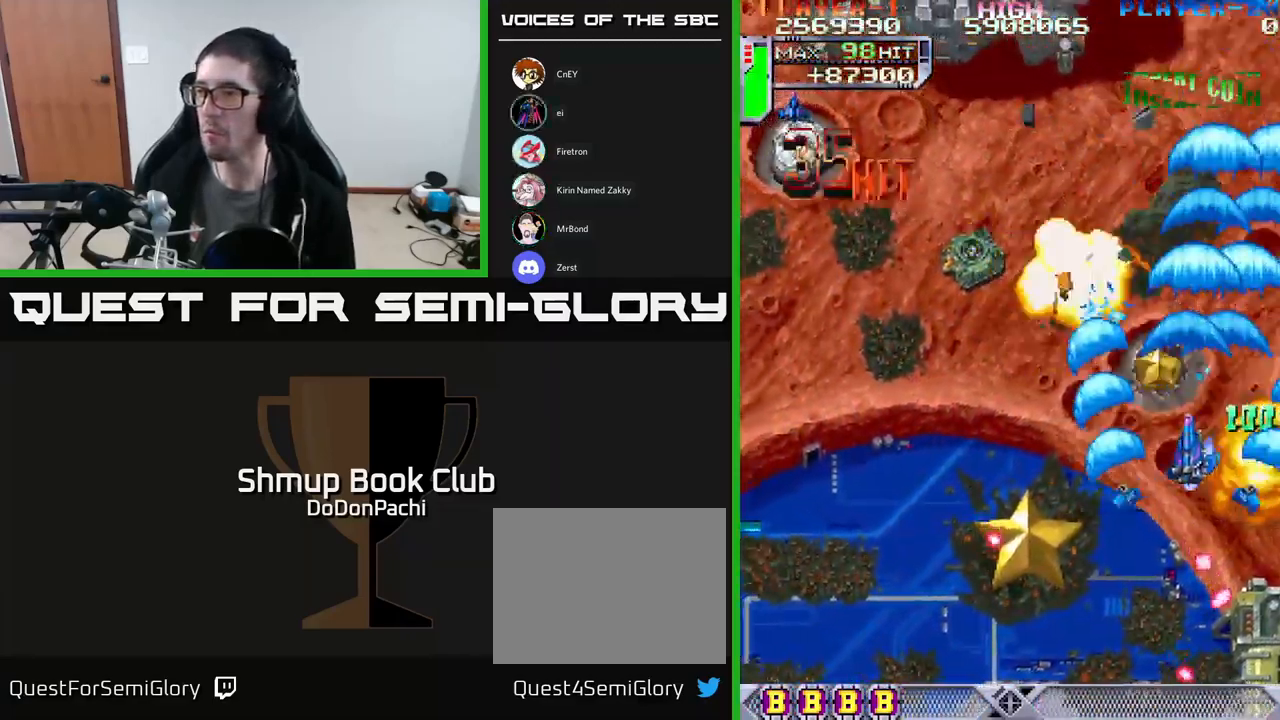
{"buttons": ["X", "DPAD_DOWN", "DPAD_LEFT"], "events": [[17, "X", "down"]]}
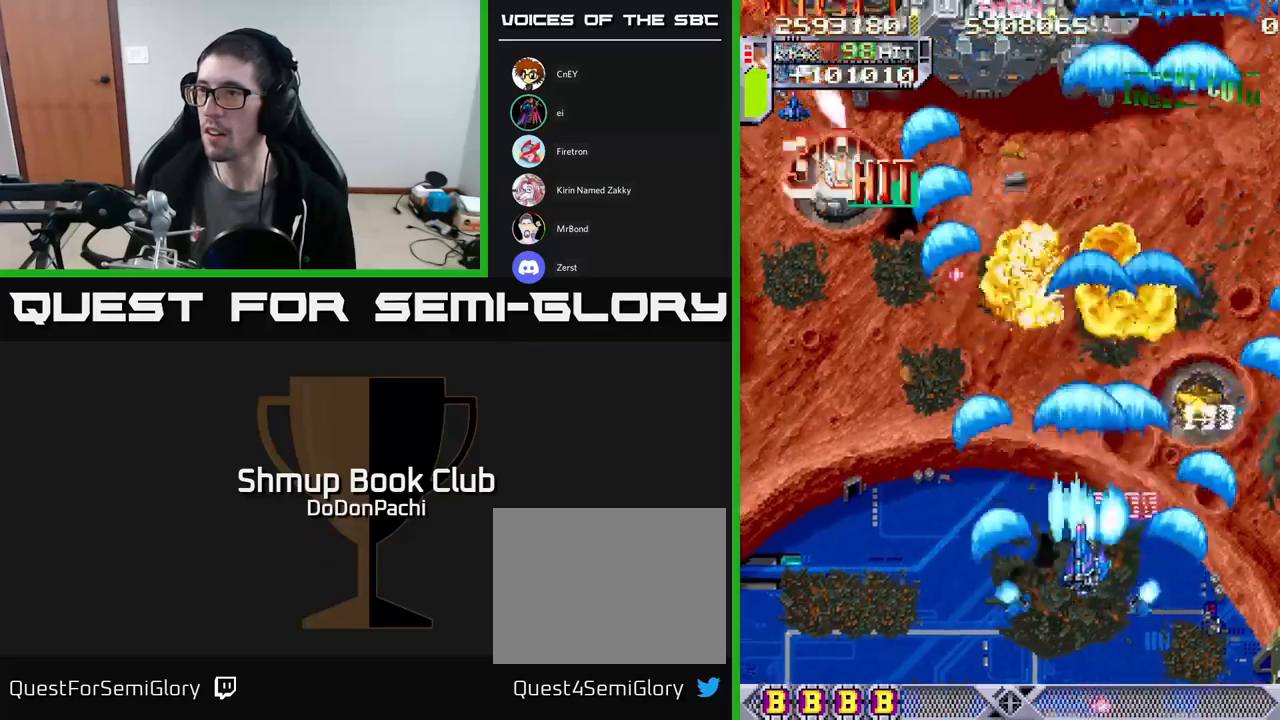
{"buttons": ["X", "DPAD_LEFT"], "events": [[50, "DPAD_DOWN", "up"]]}
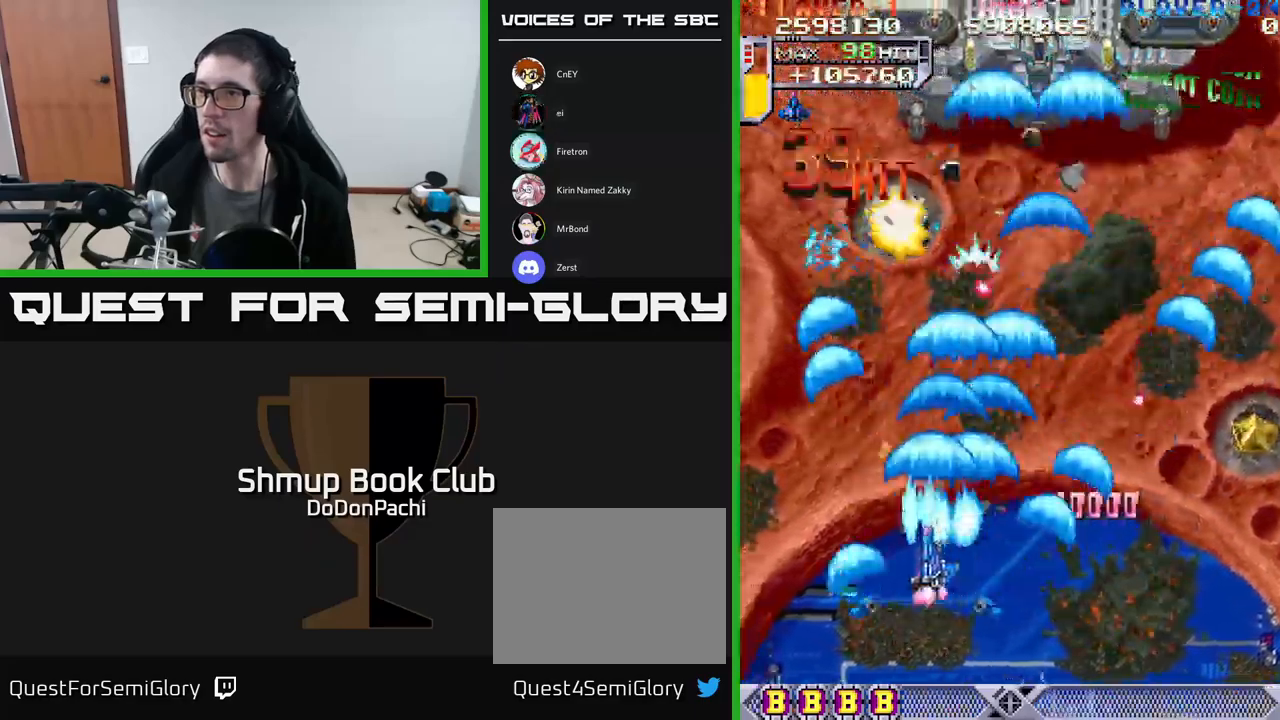
{"buttons": ["A", "X", "DPAD_LEFT"], "events": [[217, "A", "down"]]}
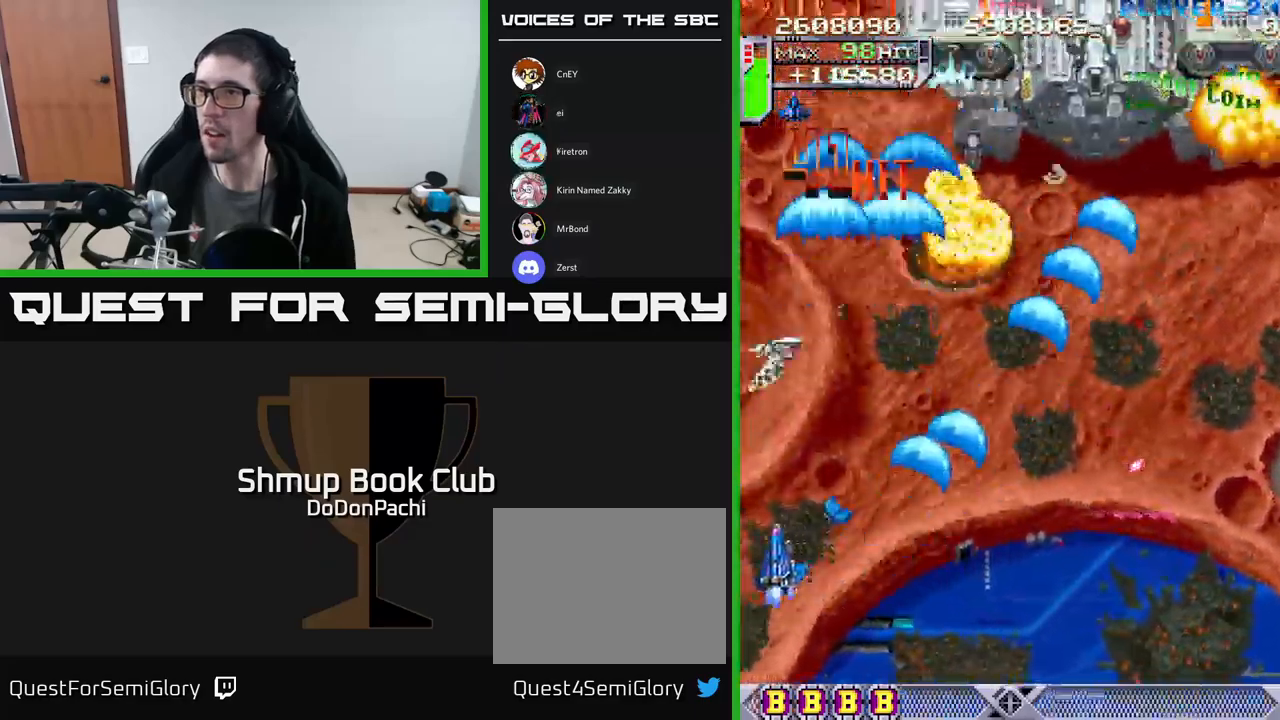
{"buttons": ["DPAD_UP"], "events": [[200, "DPAD_UP", "down"], [267, "DPAD_LEFT", "up"], [317, "X", "up"], [367, "X", "down"], [400, "A", "up"], [484, "X", "up"]]}
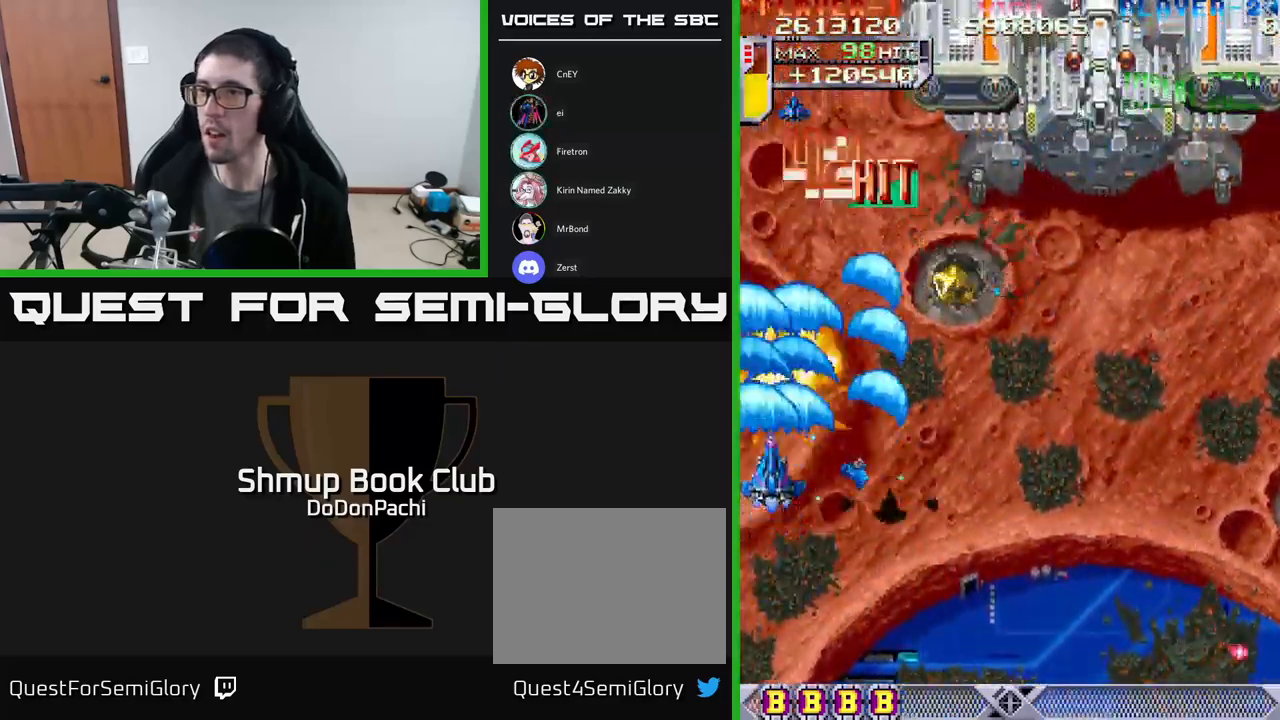
{"buttons": ["X", "DPAD_UP", "DPAD_RIGHT"], "events": [[34, "X", "down"], [150, "X", "up"], [200, "DPAD_RIGHT", "down"], [200, "X", "down"], [250, "DPAD_UP", "up"], [500, "DPAD_UP", "down"]]}
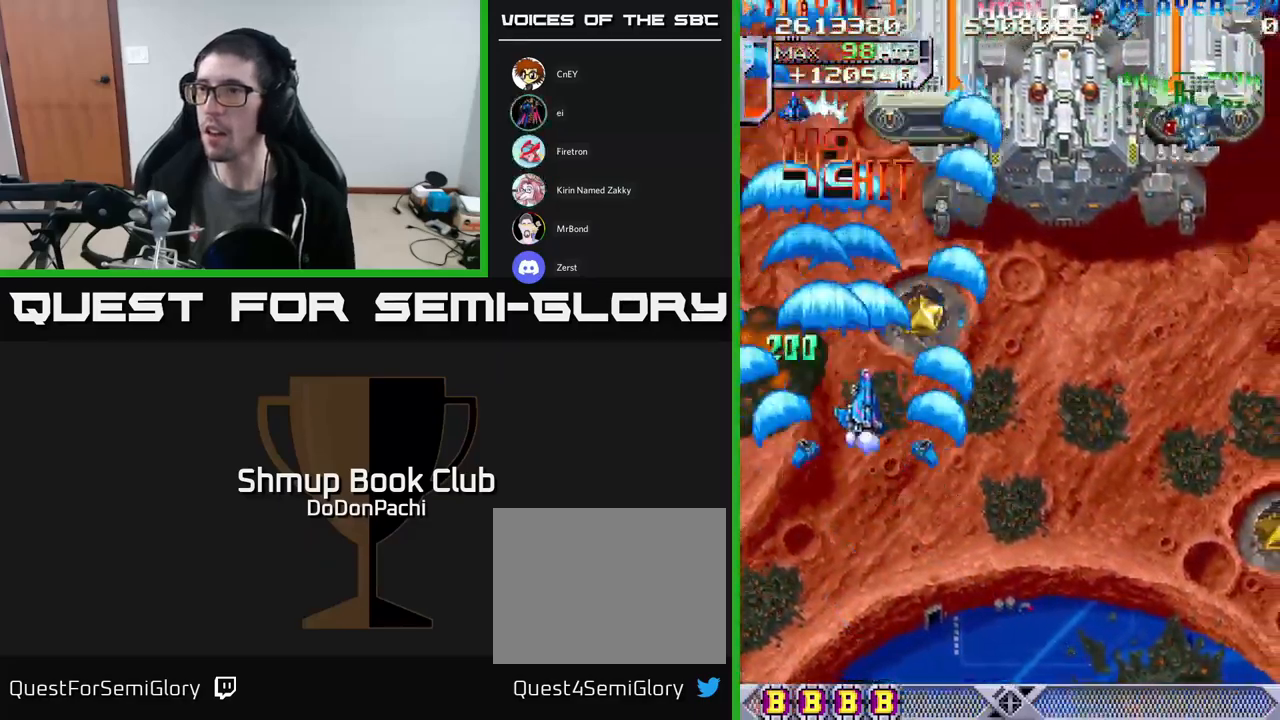
{"buttons": ["A", "DPAD_DOWN", "DPAD_RIGHT"], "events": [[17, "DPAD_RIGHT", "up"], [67, "A", "down"], [84, "DPAD_RIGHT", "down"], [150, "X", "up"], [300, "DPAD_UP", "up"], [450, "DPAD_DOWN", "down"]]}
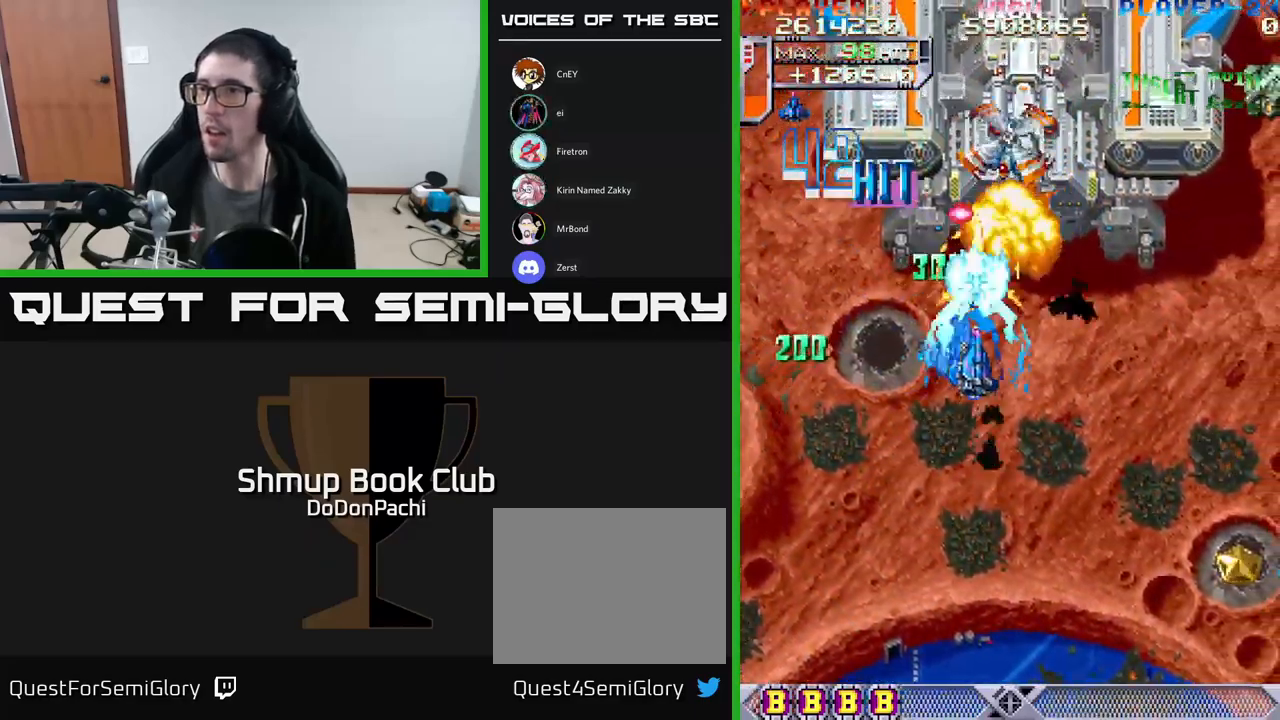
{"buttons": ["A", "DPAD_DOWN", "DPAD_RIGHT"], "events": []}
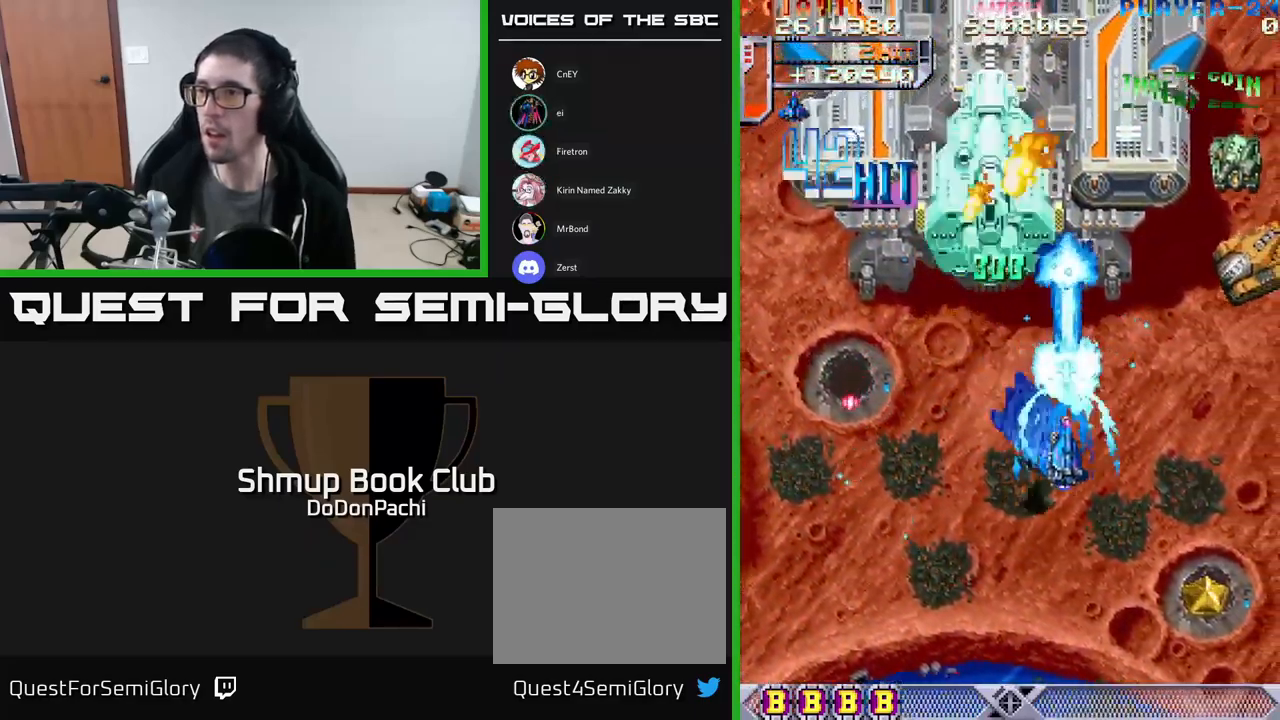
{"buttons": ["A", "DPAD_DOWN", "DPAD_RIGHT"], "events": []}